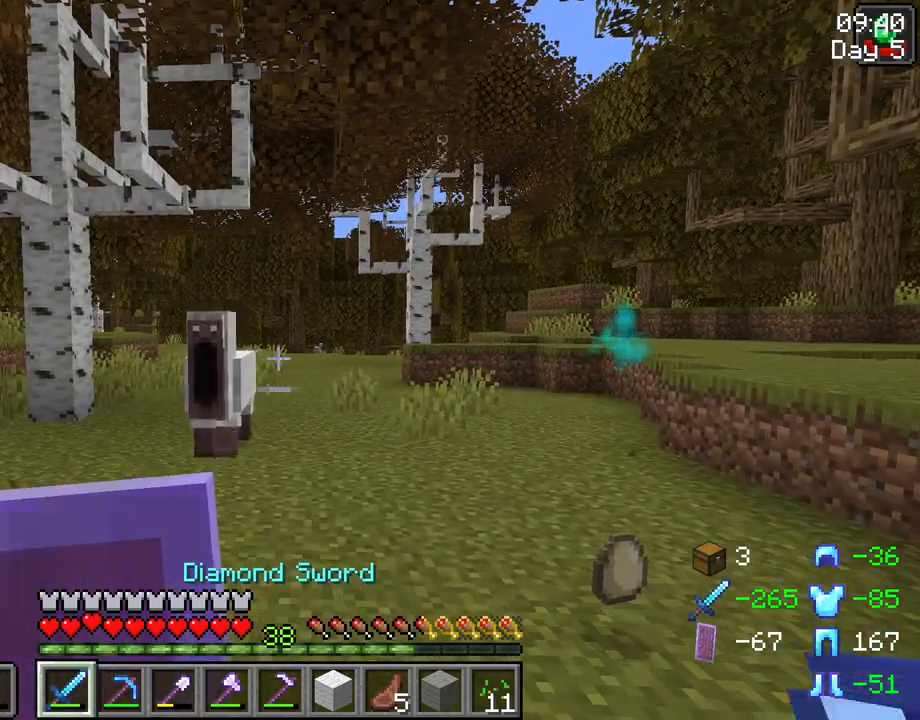
Gameplay with keyboard and mouse; each line is a JSON object with the keys and mouse buttons held at the frame after it. "events" lists presses ("down") and releases ("up") of "1", "2", "3", "4", "5", "a", "alt", "c", "caps_lock", "ctrl", "d", "e", "f", "g", "q", "r", "s", "shift", "space", "t", "tab", "v", "w", "x", "z", "mouse_left", "mouse_wheel" and "mouse_right" between this image and that frame as [ms after this image, input, new state], when the widget could be followed in between. "mouse_left", "mouse_wheel", "mouse_right" = the "left", "wheel", "right" buttons of the "mouse" list. No other keys are recorded. Fast repeated clicks can show as one long hold. "wheel" means that the mouse wheel is clicked or scrolled. Not read: mouse_move.
{"keys": [], "mouse": [], "events": []}
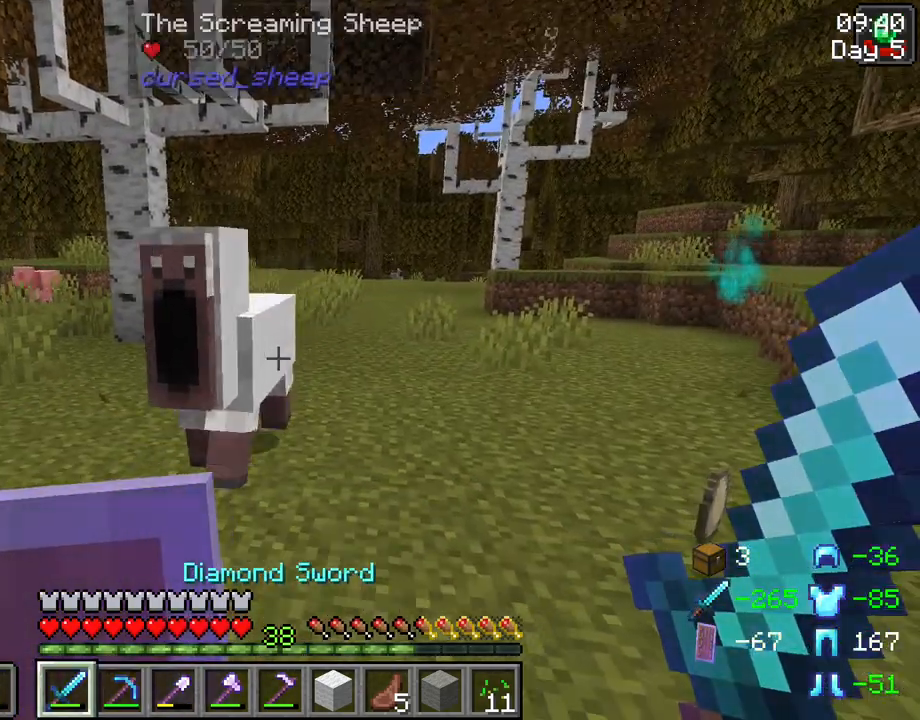
{"keys": [], "mouse": [], "events": [[117, "mouse_left", "down"], [250, "mouse_left", "up"]]}
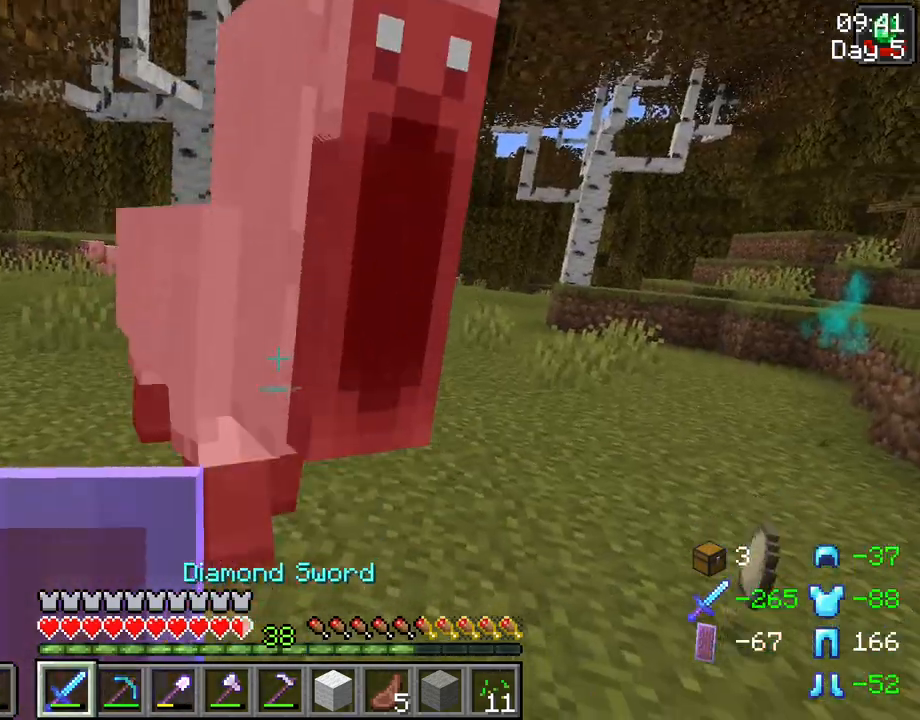
{"keys": [], "mouse": ["left"], "events": [[33, "mouse_left", "down"], [133, "mouse_left", "up"], [450, "mouse_left", "down"]]}
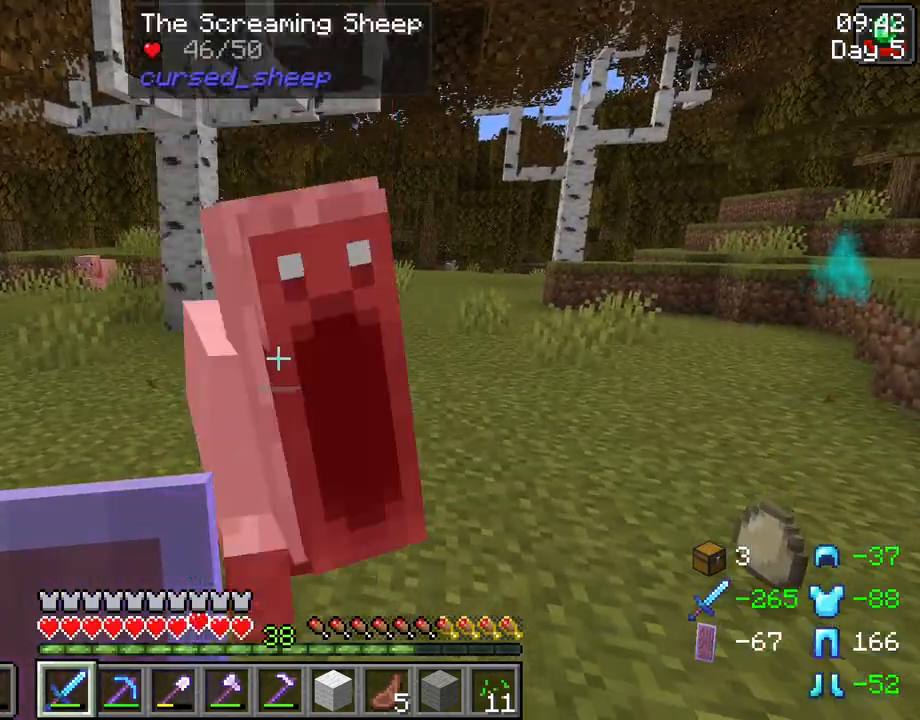
{"keys": [], "mouse": [], "events": [[50, "mouse_left", "up"], [183, "mouse_left", "down"], [283, "mouse_left", "up"]]}
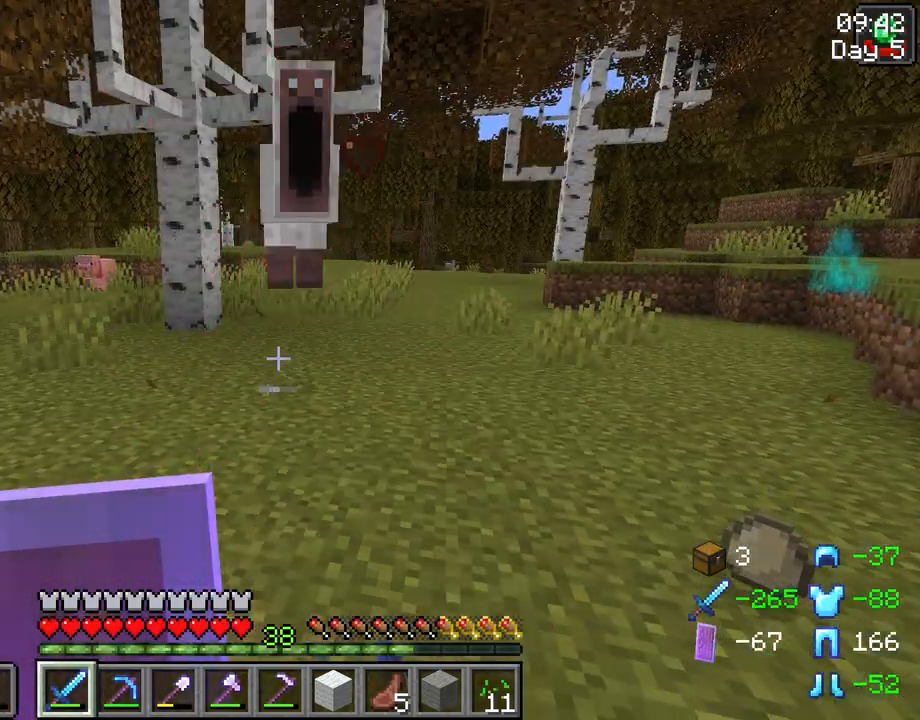
{"keys": [], "mouse": [], "events": []}
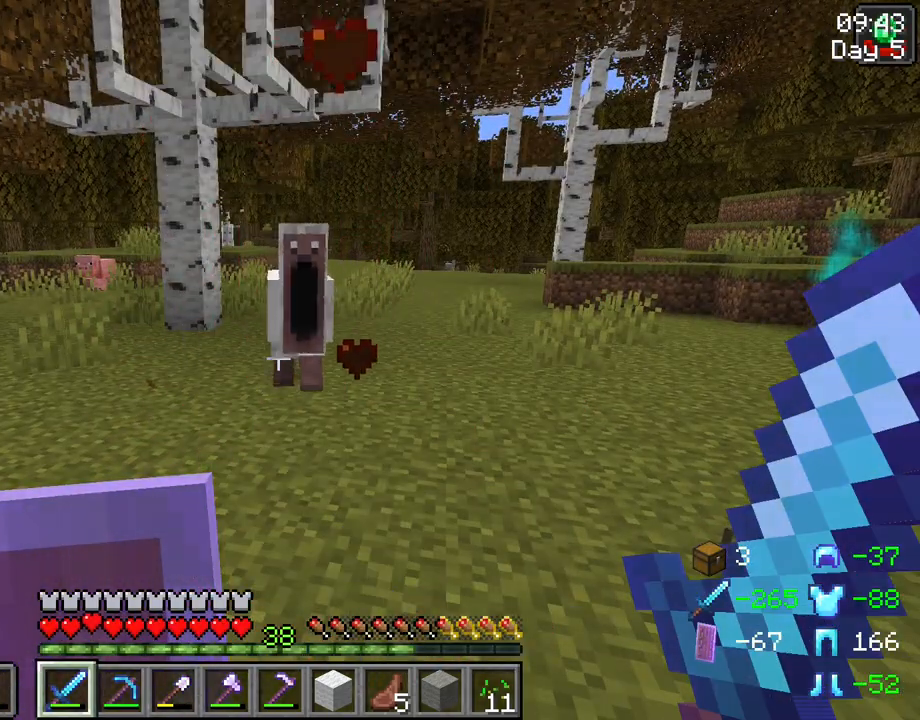
{"keys": [], "mouse": ["left"], "events": [[450, "mouse_left", "down"]]}
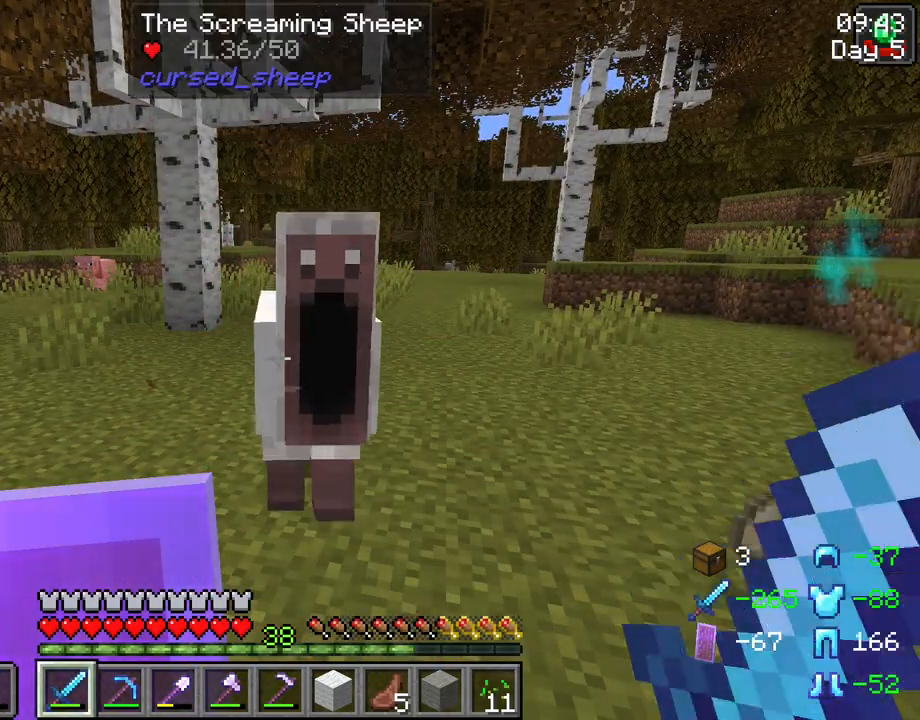
{"keys": [], "mouse": ["left"], "events": [[100, "mouse_left", "up"], [417, "mouse_left", "down"]]}
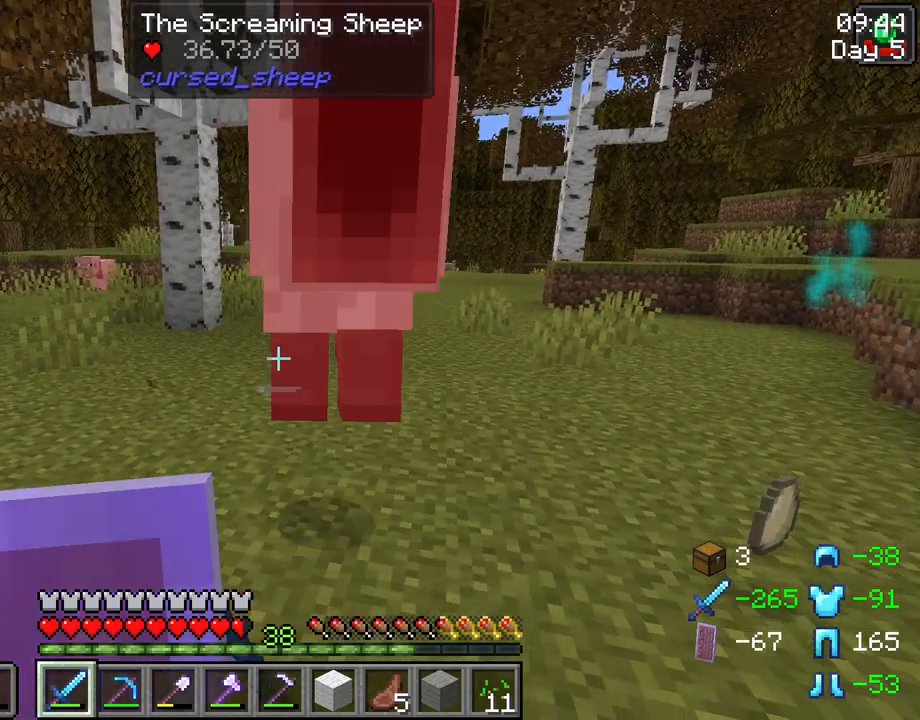
{"keys": [], "mouse": ["left"], "events": [[17, "mouse_left", "up"], [250, "mouse_left", "down"], [350, "mouse_left", "up"], [433, "mouse_left", "down"]]}
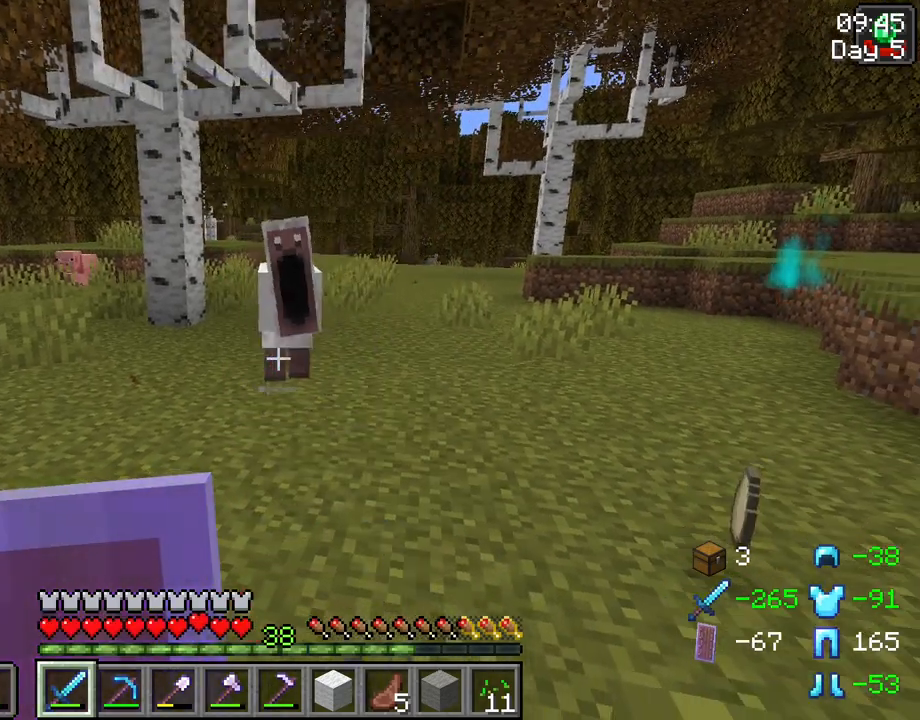
{"keys": [], "mouse": [], "events": [[33, "mouse_left", "up"], [83, "mouse_left", "down"], [167, "mouse_left", "up"], [267, "mouse_left", "down"], [367, "mouse_left", "up"], [450, "mouse_left", "down"], [500, "mouse_left", "up"]]}
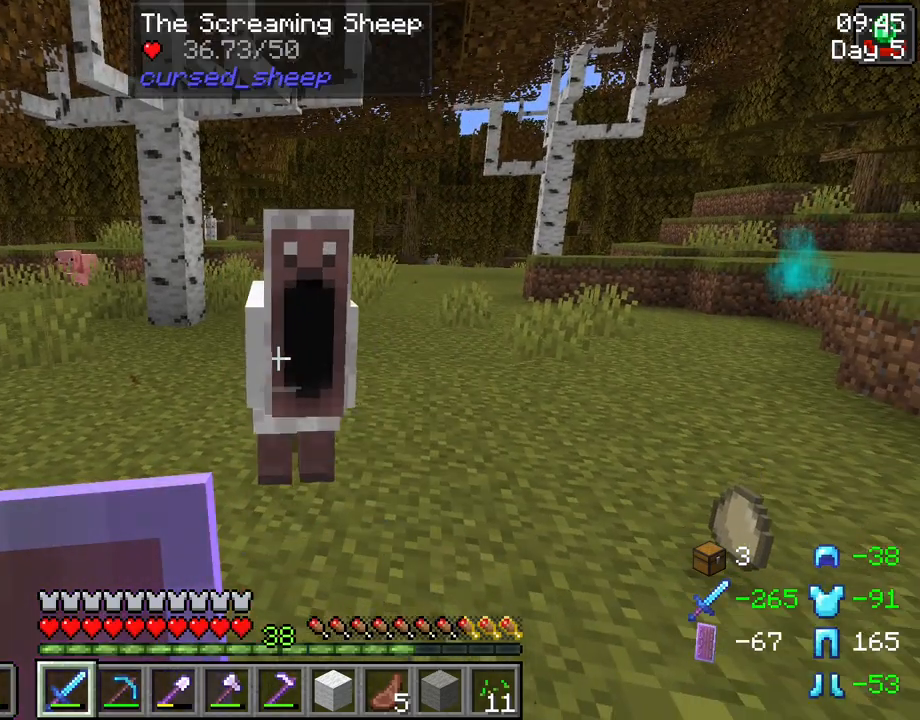
{"keys": [], "mouse": ["left"], "events": [[100, "mouse_left", "down"], [150, "mouse_left", "up"], [233, "mouse_left", "down"], [333, "mouse_left", "up"], [433, "mouse_left", "down"]]}
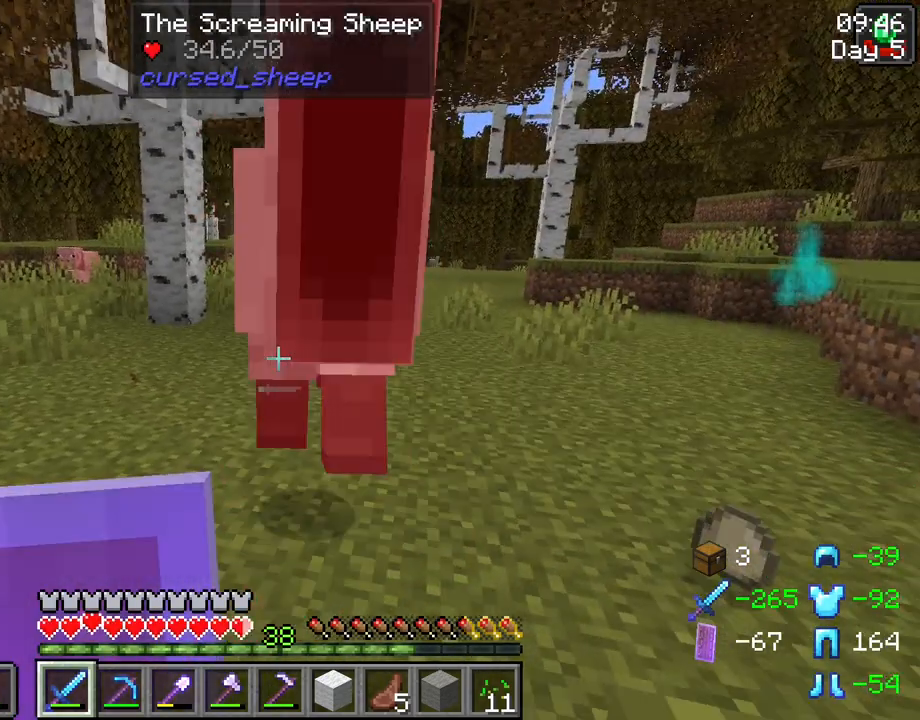
{"keys": [], "mouse": [], "events": [[17, "mouse_left", "up"], [117, "mouse_left", "down"], [167, "mouse_left", "up"], [300, "mouse_left", "down"], [350, "mouse_left", "up"]]}
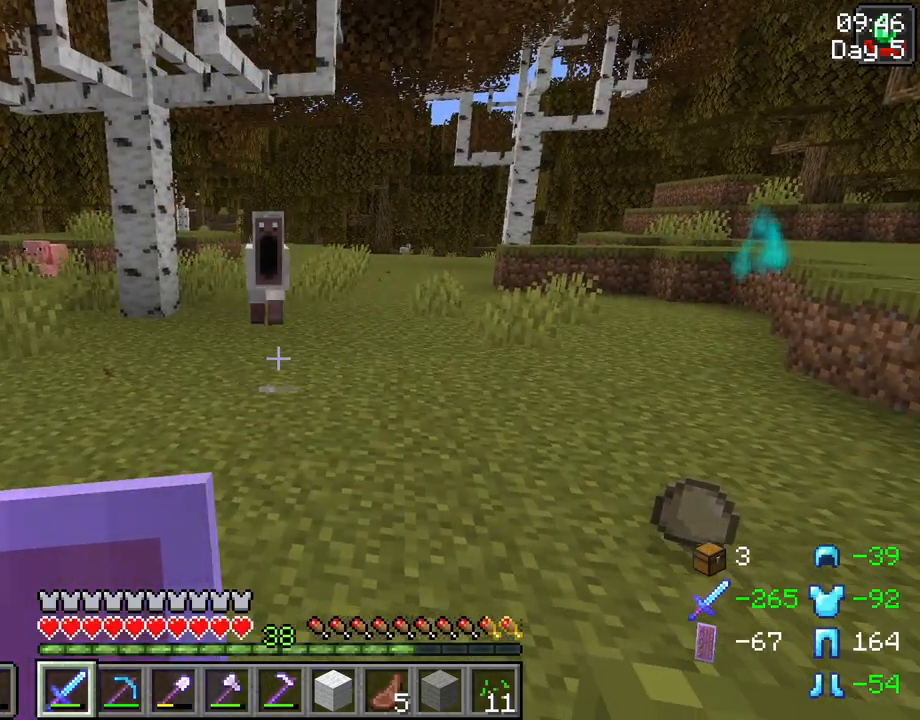
{"keys": [], "mouse": [], "events": []}
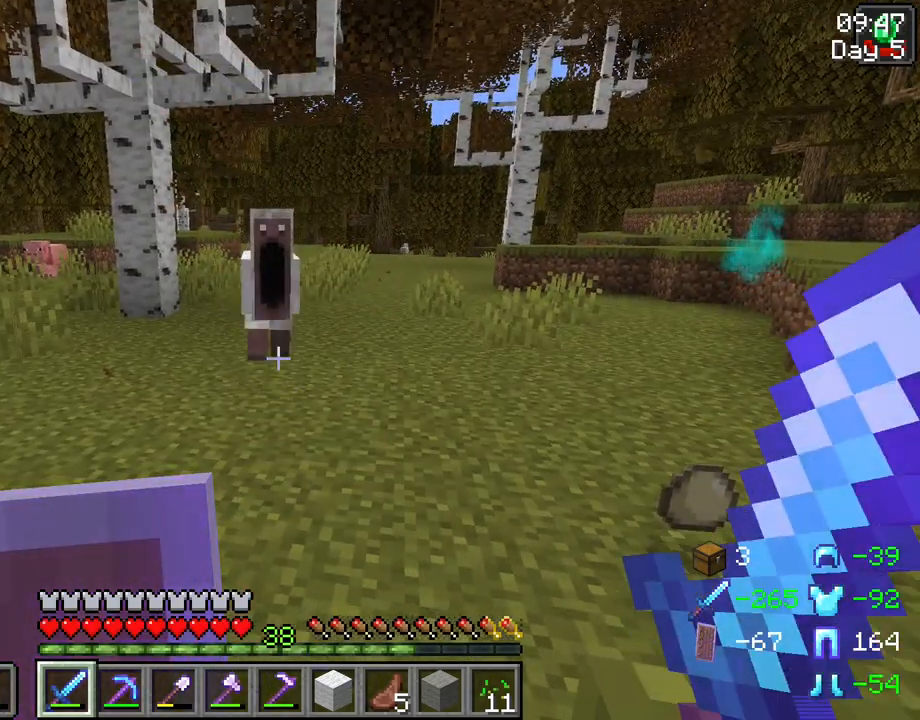
{"keys": [], "mouse": [], "events": [[233, "space", "down"], [333, "space", "up"]]}
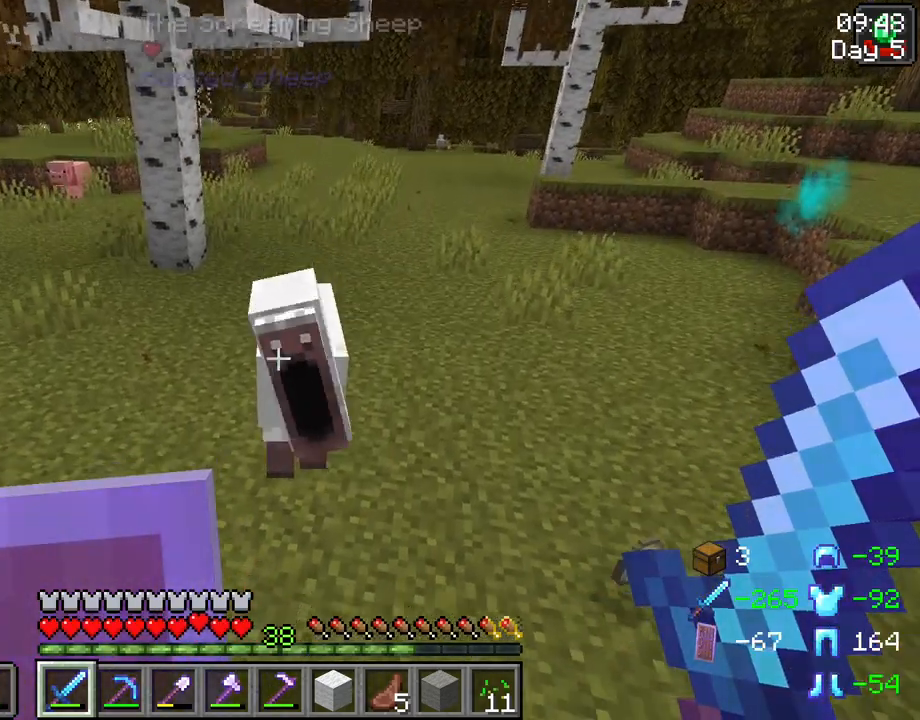
{"keys": ["space"], "mouse": [], "events": [[167, "mouse_left", "down"], [250, "mouse_left", "up"], [400, "space", "down"]]}
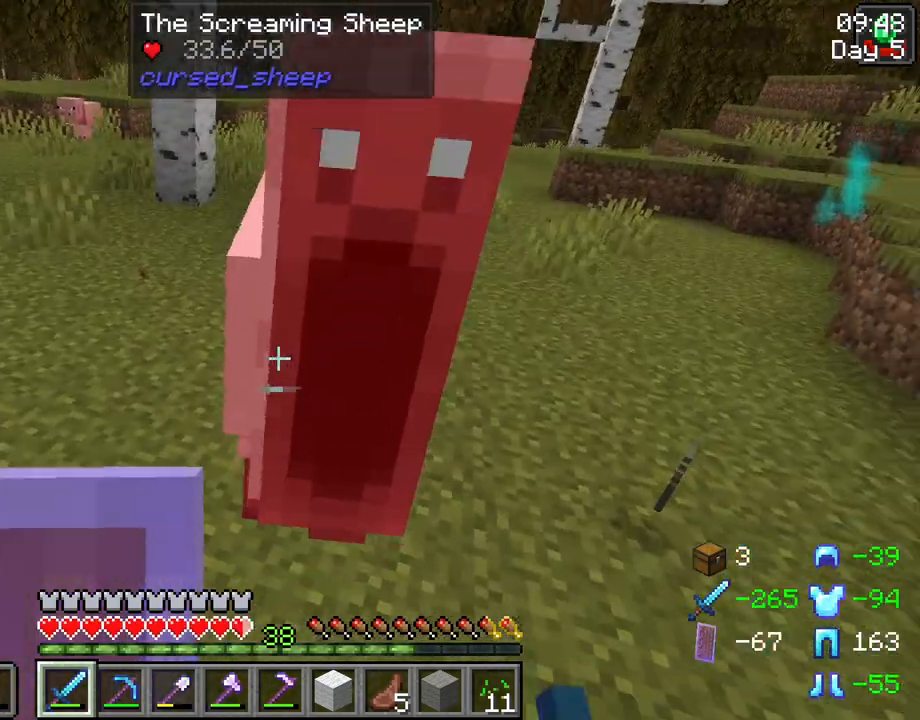
{"keys": ["space"], "mouse": [], "events": [[33, "space", "up"], [217, "mouse_left", "down"], [317, "mouse_left", "up"], [500, "space", "down"]]}
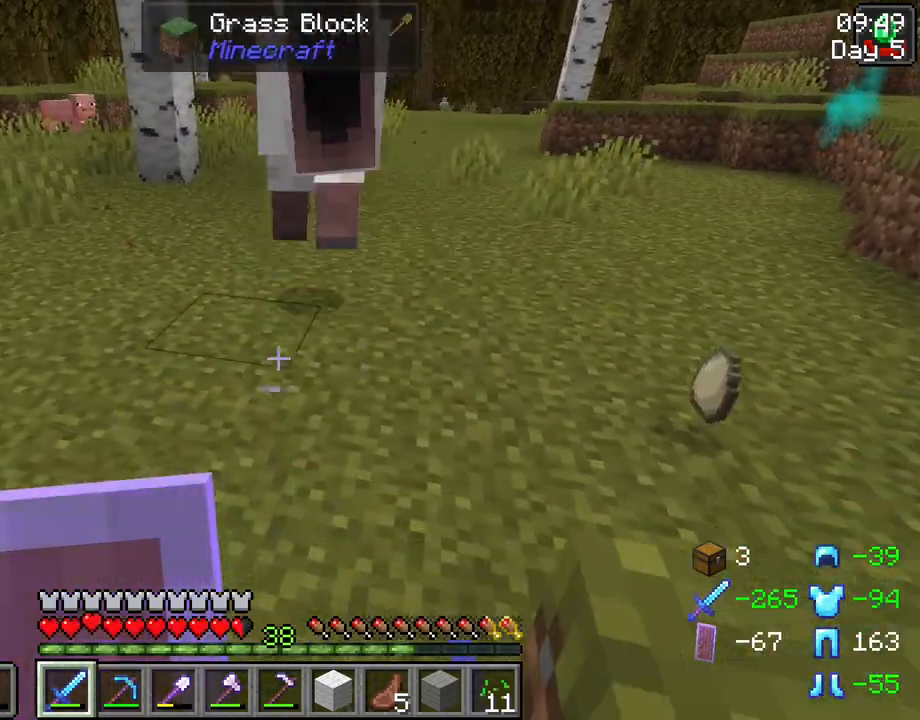
{"keys": [], "mouse": [], "events": [[150, "space", "up"]]}
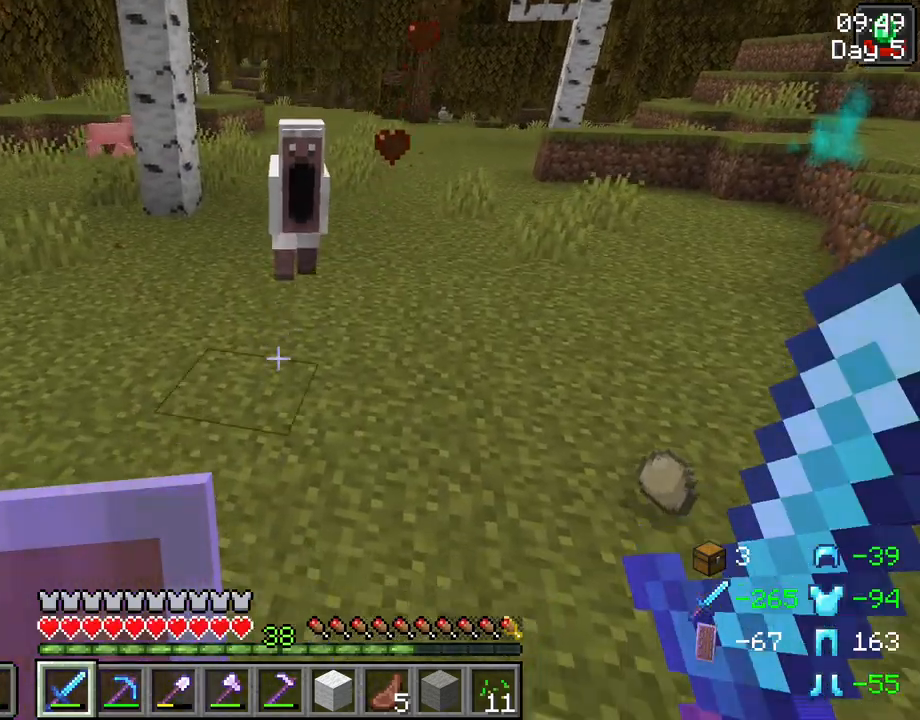
{"keys": ["space"], "mouse": [], "events": [[433, "space", "down"]]}
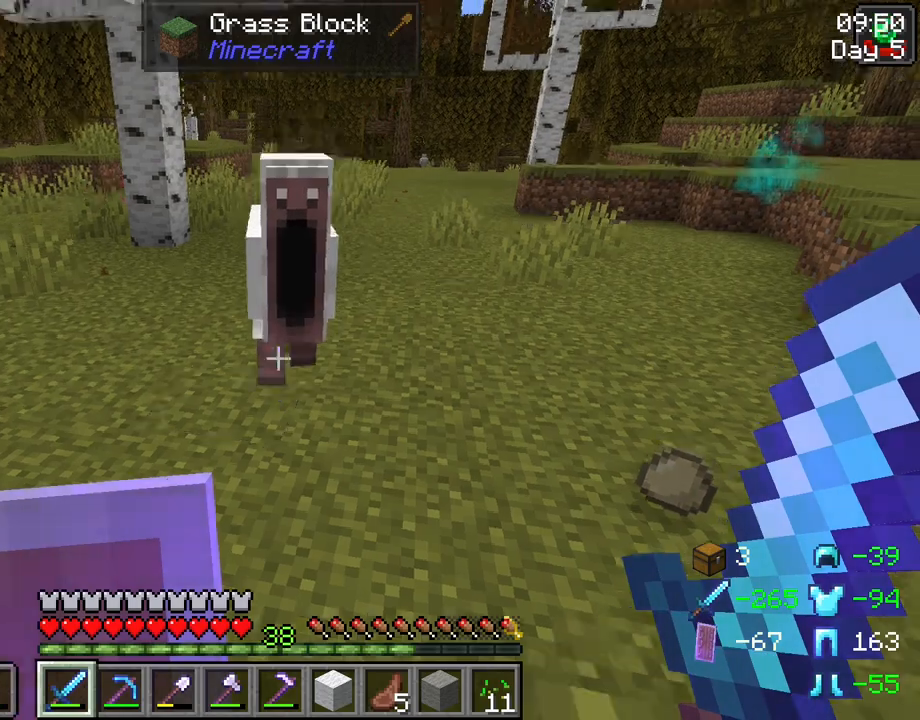
{"keys": [], "mouse": [], "events": [[33, "space", "up"], [317, "mouse_left", "down"], [417, "mouse_left", "up"]]}
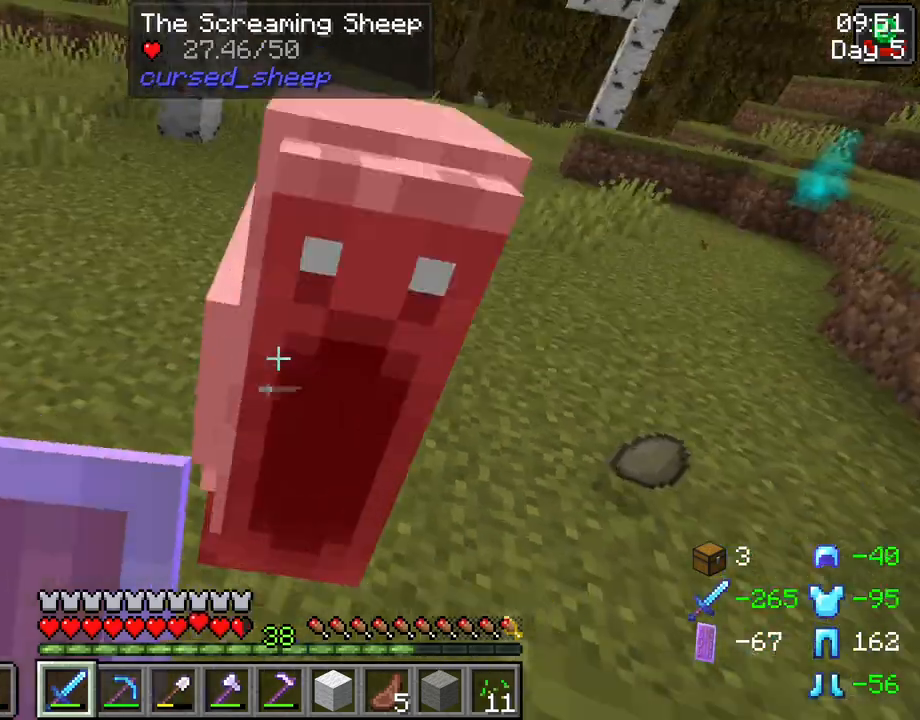
{"keys": [], "mouse": [], "events": []}
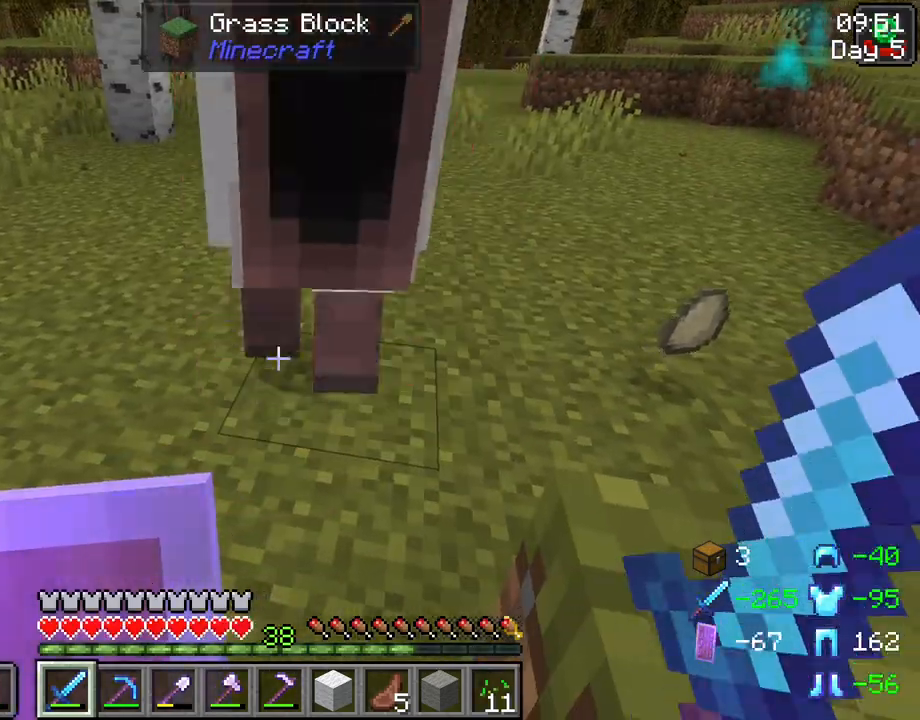
{"keys": [], "mouse": [], "events": [[117, "space", "down"], [200, "space", "up"]]}
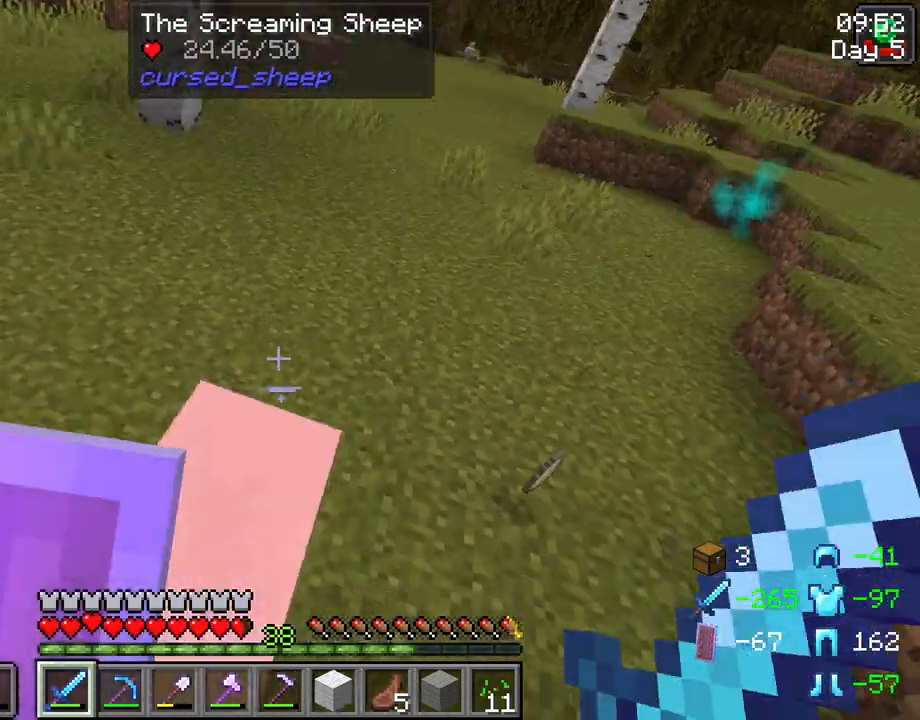
{"keys": ["e"], "mouse": [], "events": [[33, "mouse_left", "down"], [133, "mouse_left", "up"], [450, "e", "down"]]}
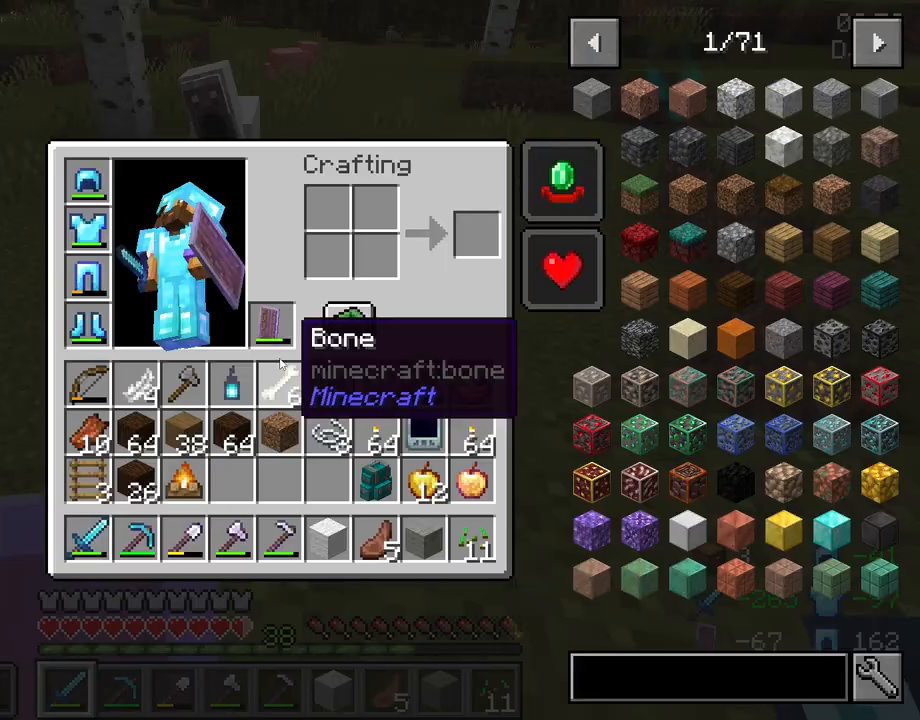
{"keys": [], "mouse": ["left"], "events": [[50, "e", "up"], [467, "mouse_left", "down"]]}
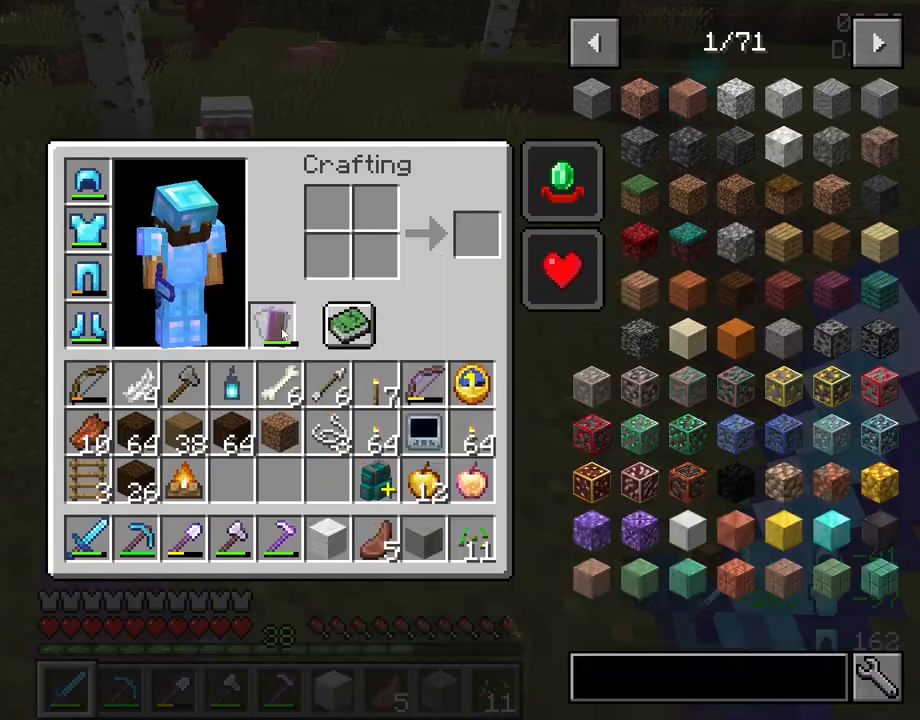
{"keys": [], "mouse": [], "events": [[67, "mouse_left", "up"]]}
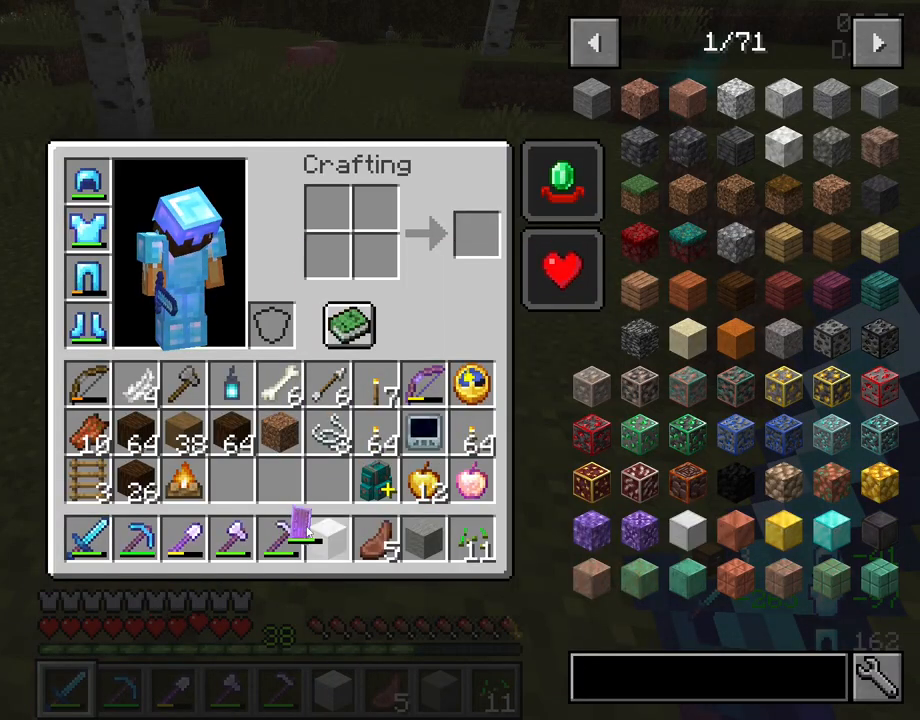
{"keys": [], "mouse": [], "events": [[83, "mouse_left", "down"], [167, "mouse_left", "up"], [417, "mouse_left", "down"], [500, "mouse_left", "up"]]}
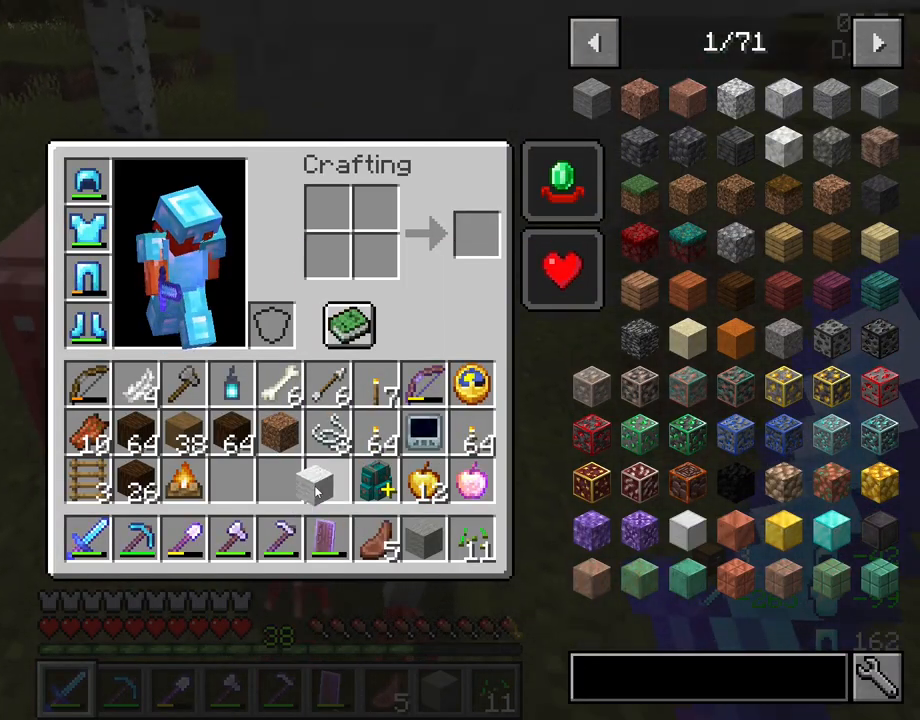
{"keys": [], "mouse": [], "events": [[283, "e", "down"], [333, "e", "up"]]}
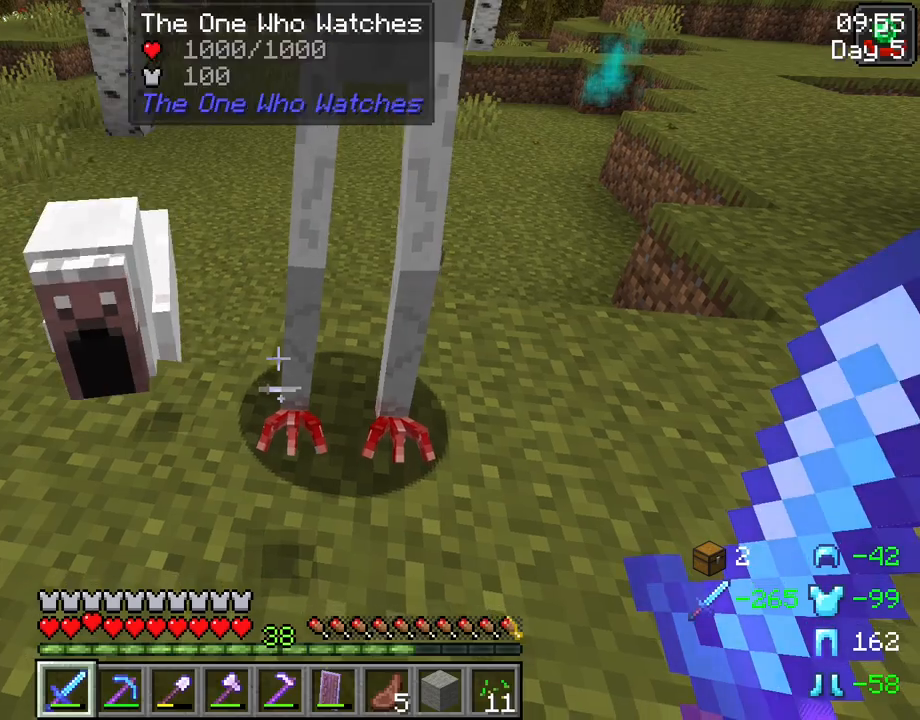
{"keys": ["s"], "mouse": [], "events": [[300, "s", "down"]]}
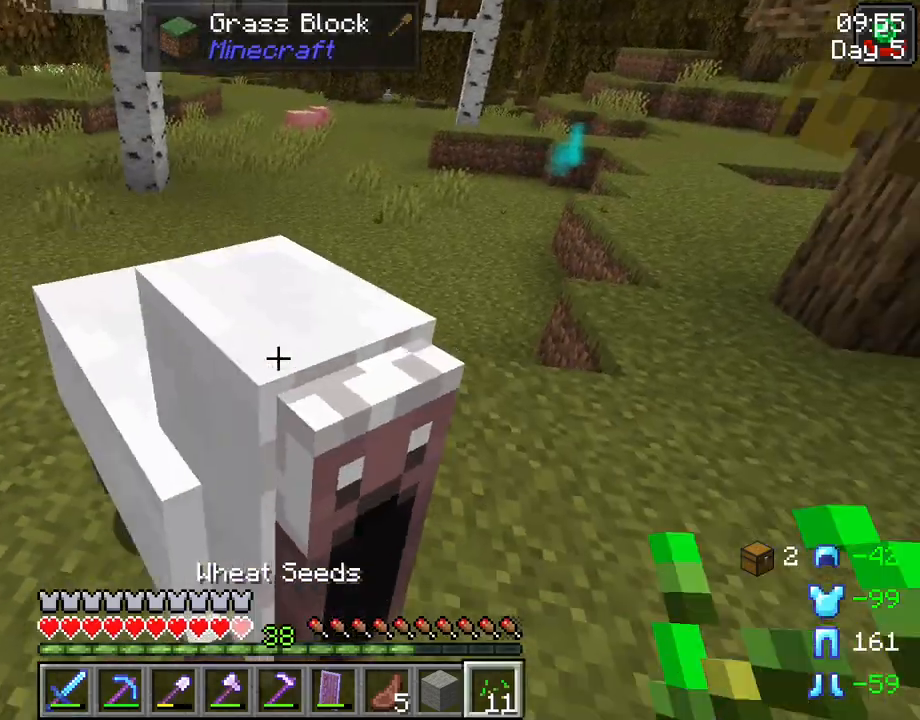
{"keys": ["s"], "mouse": [], "events": [[83, "mouse_wheel", "down"], [83, "s", "up"], [133, "mouse_wheel", "up"], [167, "s", "down"]]}
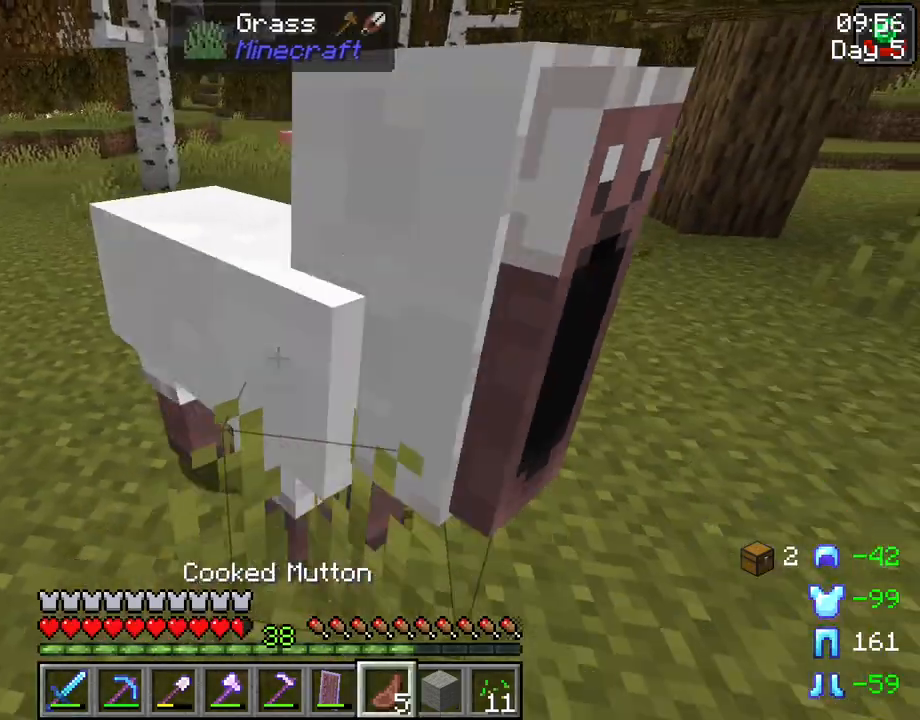
{"keys": ["s"], "mouse": [], "events": [[150, "s", "up"], [183, "s", "down"]]}
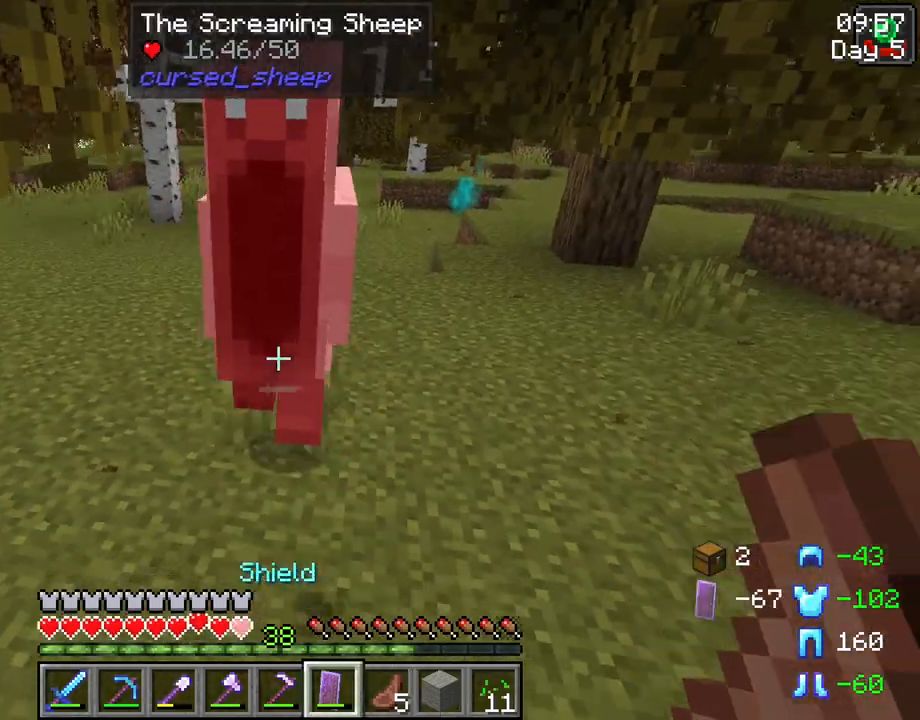
{"keys": ["w"], "mouse": [], "events": [[117, "s", "up"], [483, "w", "down"]]}